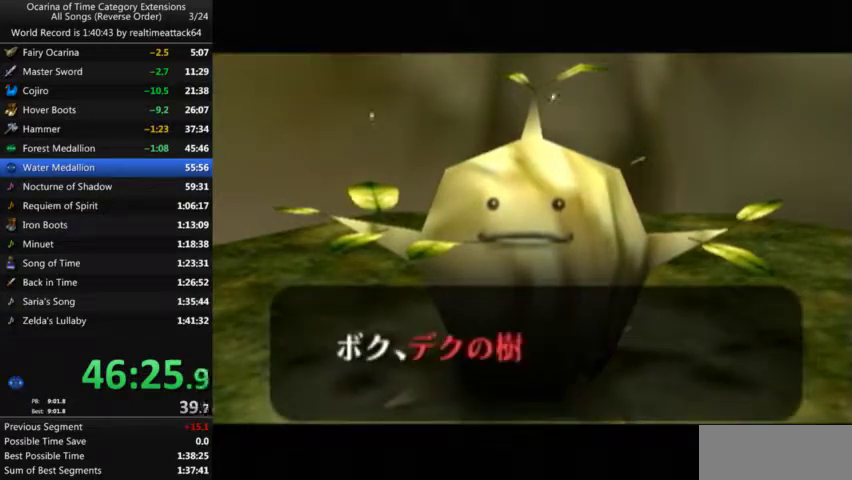
Gameplay with a controller (Nintendo layout); each line is a JSON object with the inputs held at the frame after it. "events" lists button and stick changes between this image and that frame as [ms after this image, input, new state], when the widget could be followed in between. Not read: B L3 R3.
{"buttons": ["A"], "left_stick": "center", "right_stick": "center", "events": [[101, "A", "down"], [201, "A", "up"], [301, "A", "down"], [401, "A", "up"], [468, "A", "down"]]}
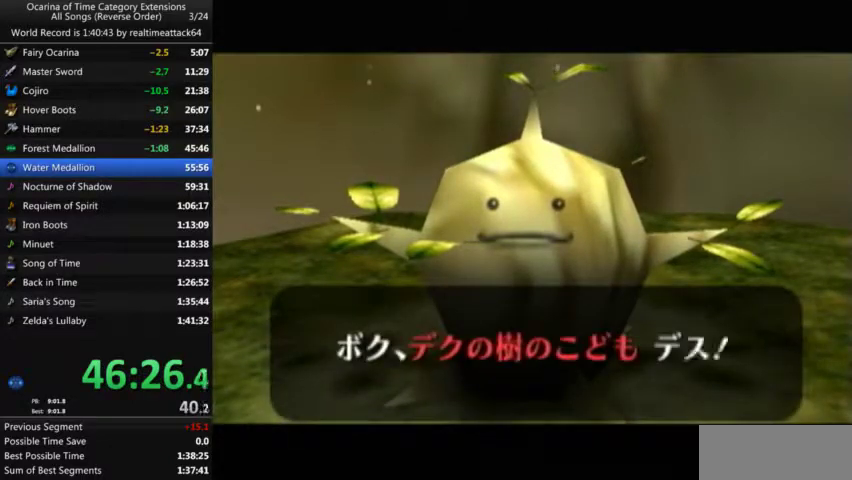
{"buttons": [], "left_stick": "center", "right_stick": "center", "events": [[33, "A", "up"], [100, "A", "down"], [167, "A", "up"]]}
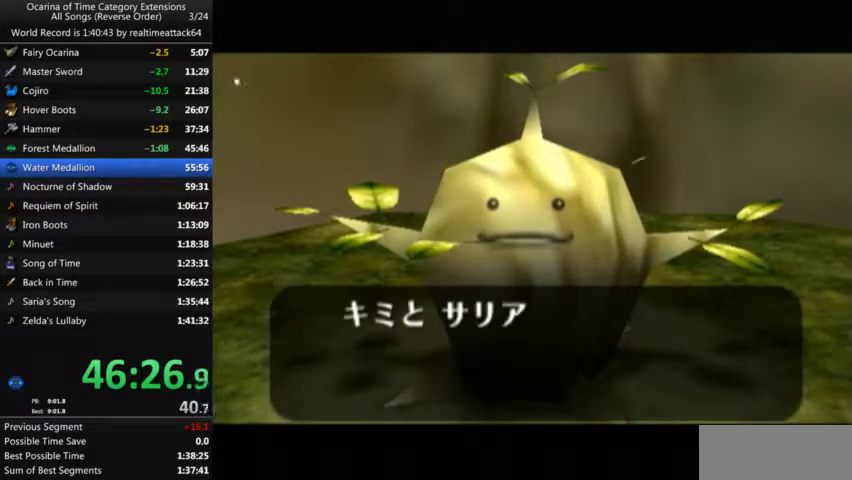
{"buttons": ["A"], "left_stick": "center", "right_stick": "center", "events": [[501, "A", "down"]]}
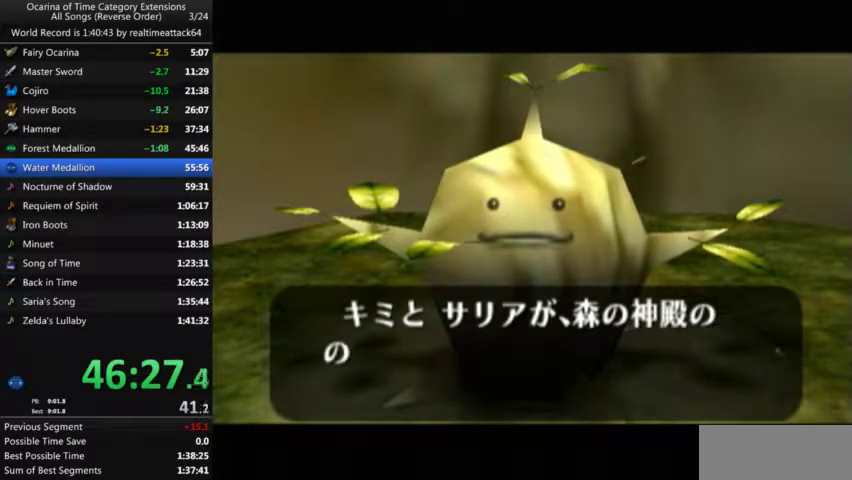
{"buttons": [], "left_stick": "center", "right_stick": "center", "events": [[67, "A", "up"], [200, "A", "down"], [267, "A", "up"], [400, "A", "down"], [467, "A", "up"]]}